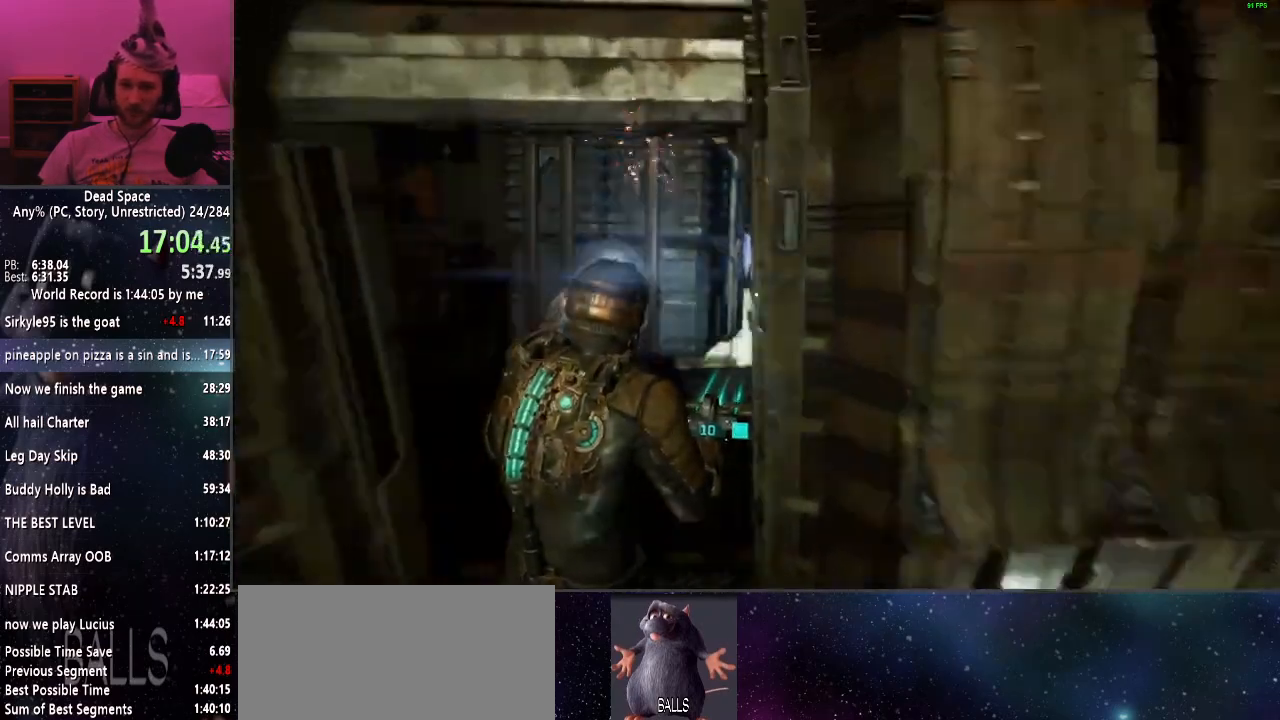
Gameplay with keyboard and mouse; each line is a JSON object with the keys and mouse buttons held at the frame after it. "events" lists presses ("down") and releases ("up") of "a", "alt", "c", "ctrl", "d", "e", "f", "q", "r", "s", "shift", "space", "tab", "v", "w", "x", "z", "mouse_left", "mouse_middle", "mouse_right", "mouse_wheel_up" and "mouse_wheel_down" between this image and that frame as [ms after this image, input, new state], when the widget could be followed in between. "mouse_left", "mouse_middle", "mouse_right", "mouse_wheel_up", "mouse_wheel_down" = the "left", "middle", "right", "wheel_up", "wheel_down" buttons of the "mouse" list. No other keys are recorded. Mouse movement is not recorded.
{"keys": ["shift", "w"], "mouse": [], "events": [[100, "f", "down"], [200, "f", "up"], [283, "a", "up"]]}
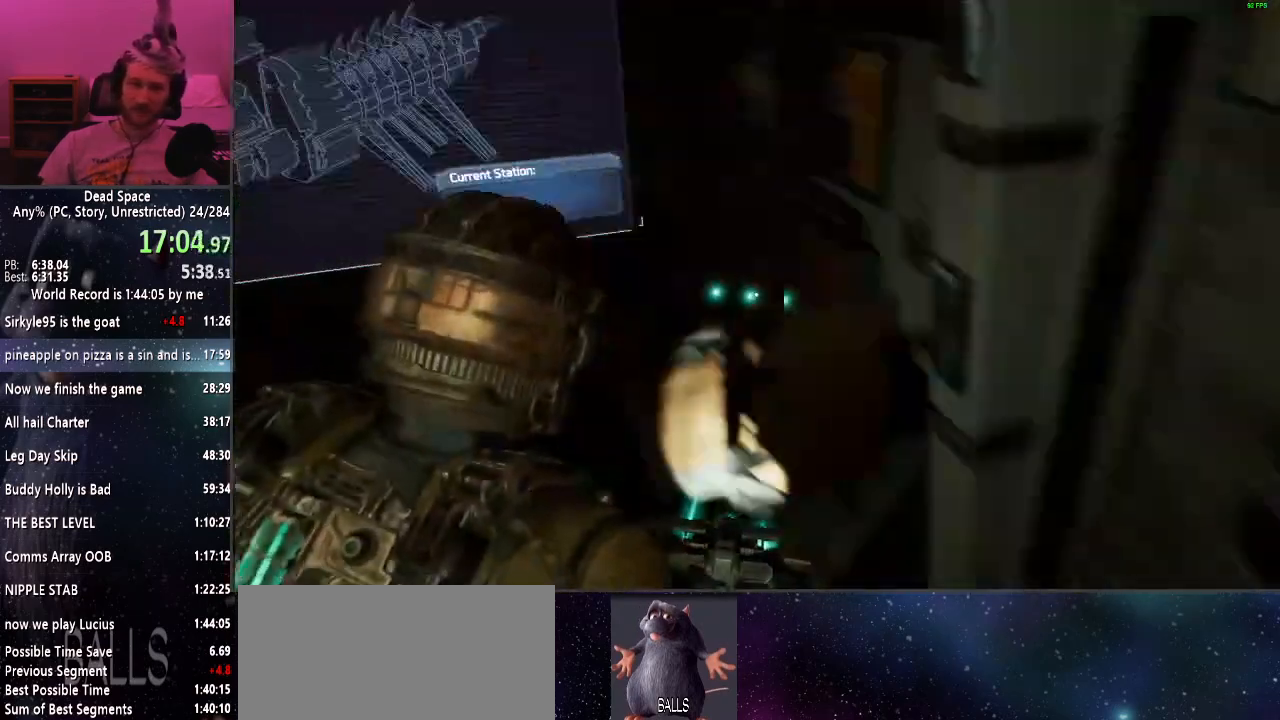
{"keys": [], "mouse": [], "events": [[367, "e", "down"], [450, "e", "up"], [500, "shift", "up"], [500, "w", "up"]]}
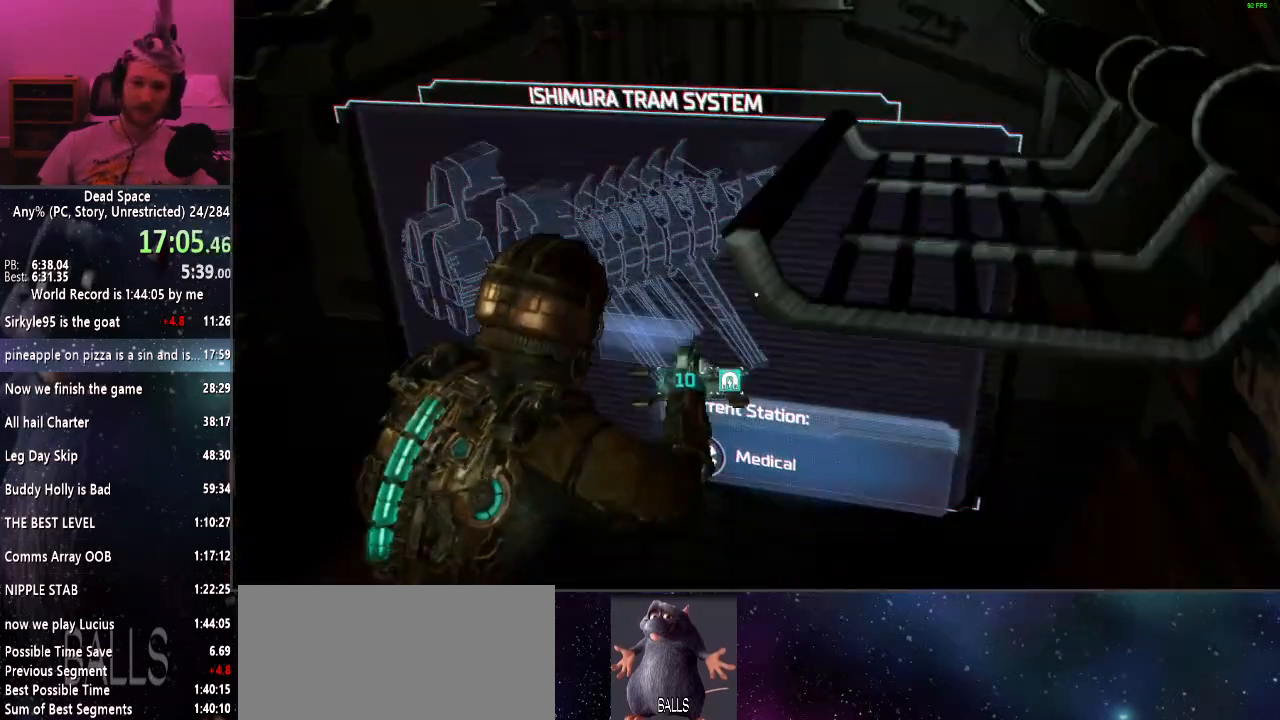
{"keys": [], "mouse": [], "events": []}
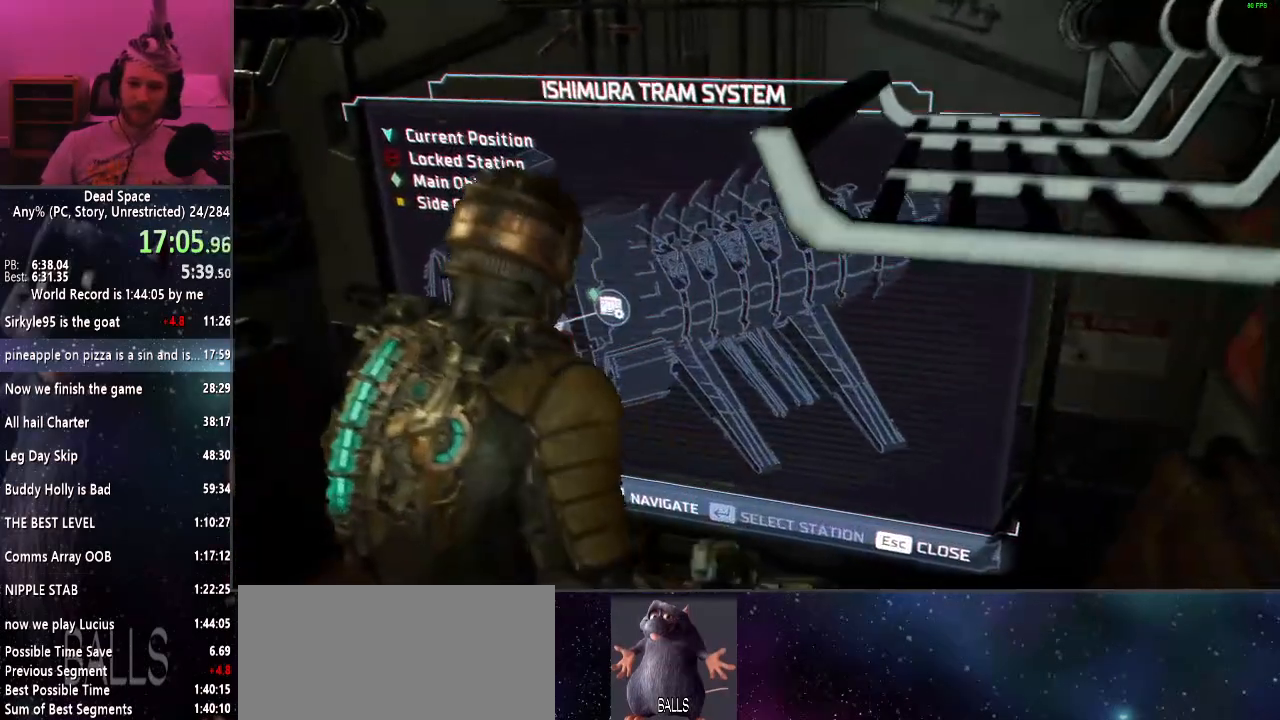
{"keys": [], "mouse": [], "events": []}
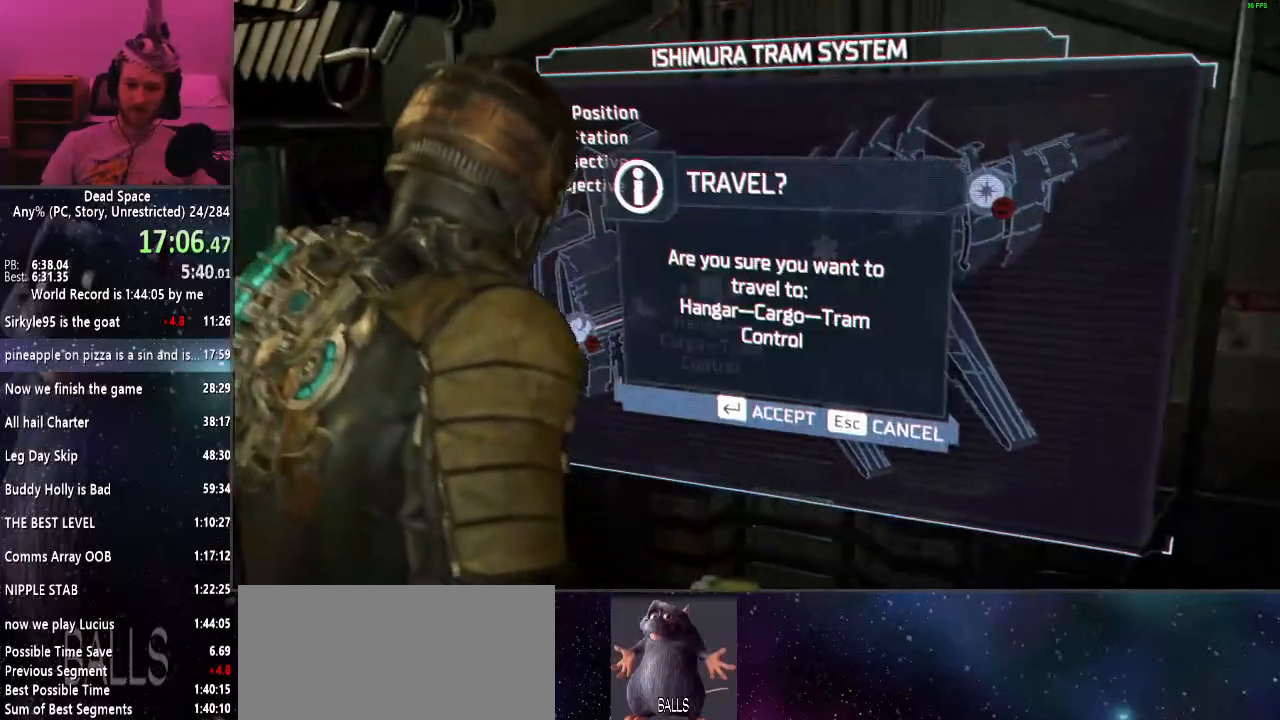
{"keys": ["w"], "mouse": [], "events": [[350, "w", "down"]]}
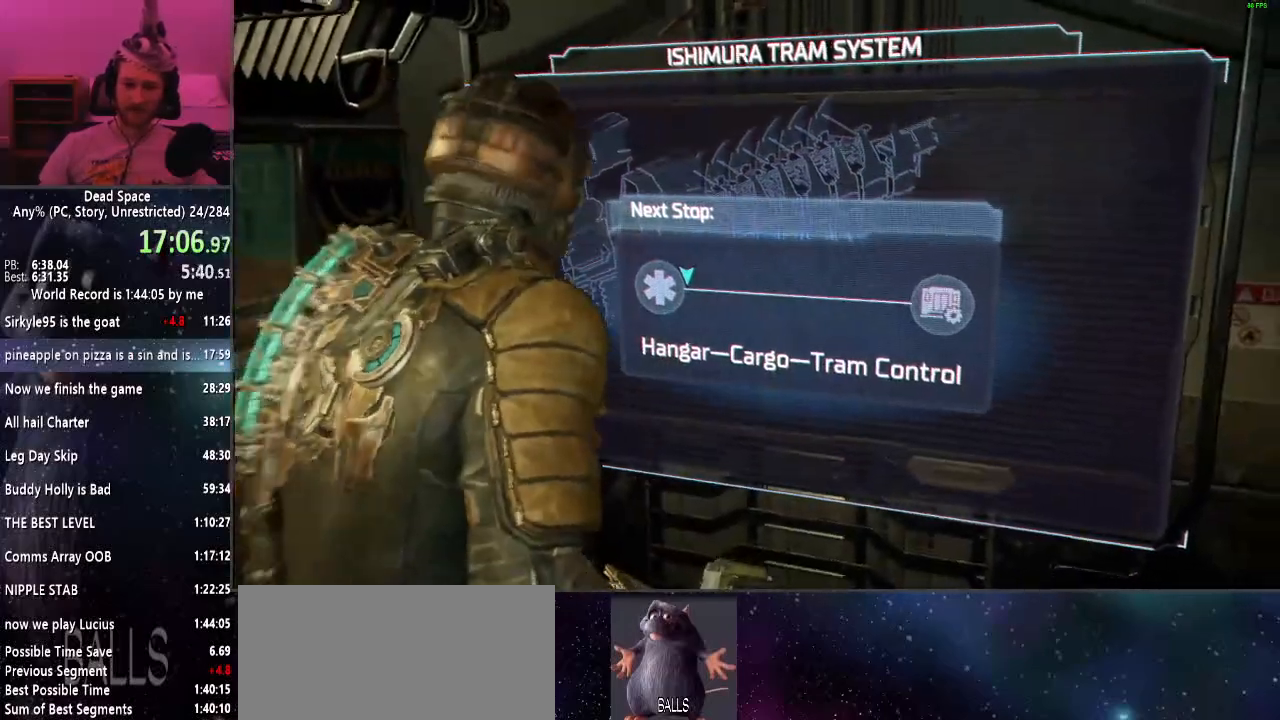
{"keys": ["a", "w"], "mouse": ["right"], "events": [[100, "a", "down"], [417, "mouse_right", "down"]]}
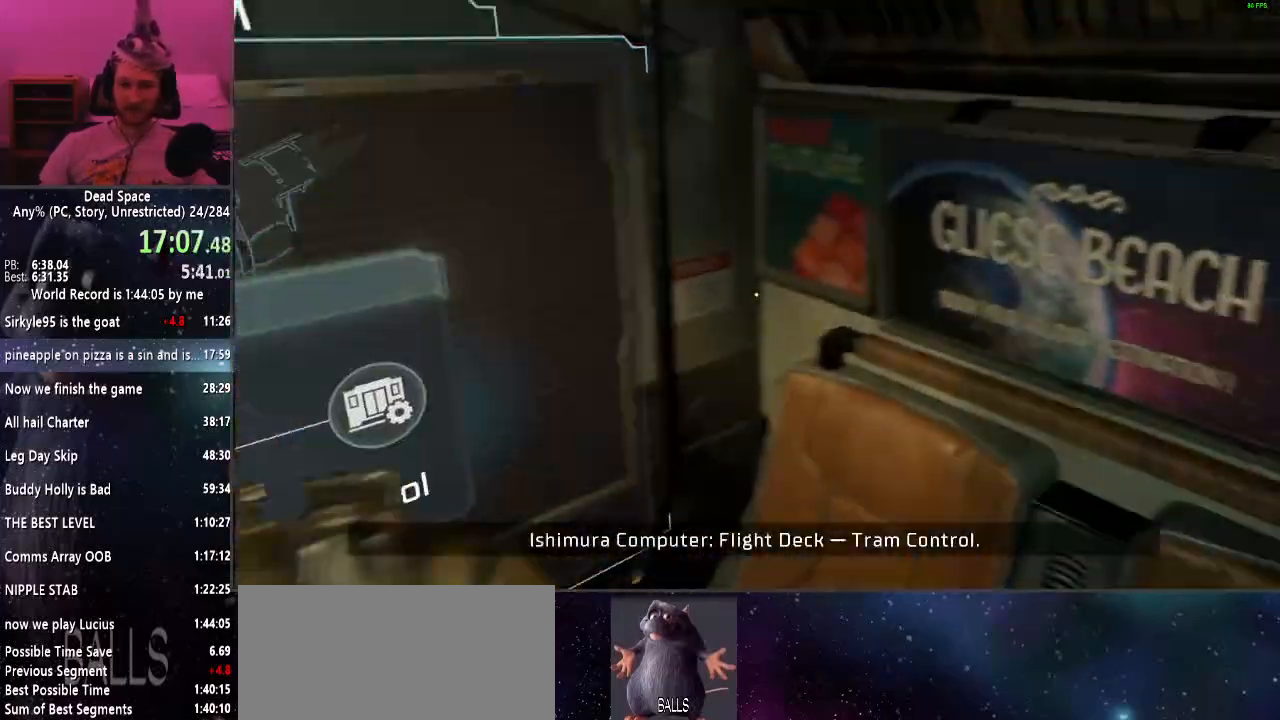
{"keys": [], "mouse": [], "events": [[17, "mouse_right", "up"], [150, "w", "up"], [200, "a", "up"]]}
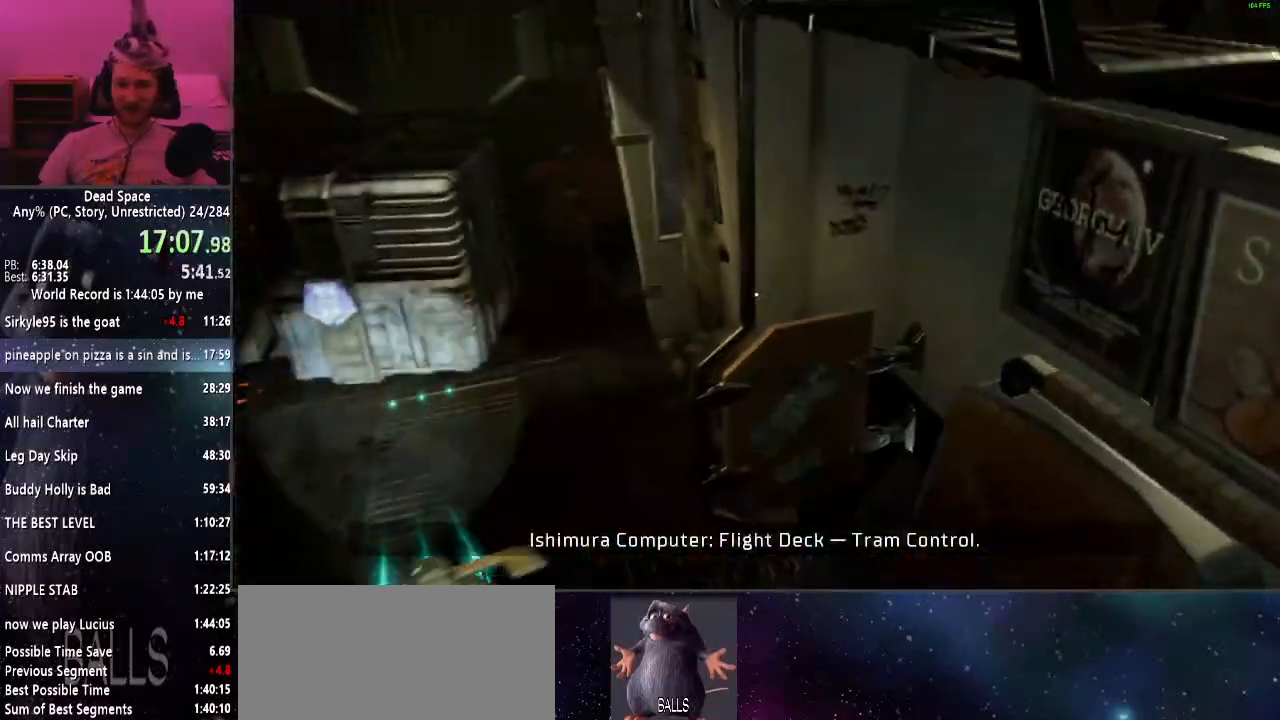
{"keys": ["w"], "mouse": [], "events": [[350, "f", "down"], [500, "f", "up"], [500, "w", "down"]]}
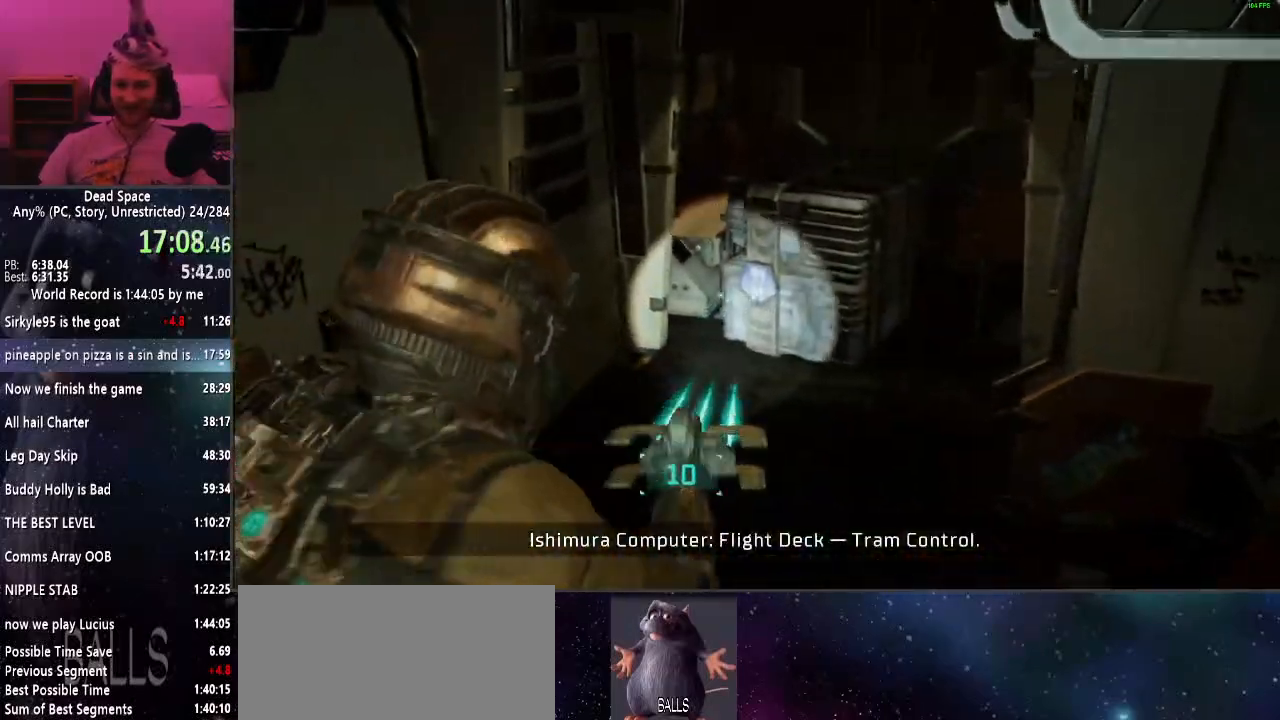
{"keys": ["a", "shift", "w"], "mouse": [], "events": [[233, "shift", "down"], [467, "a", "down"]]}
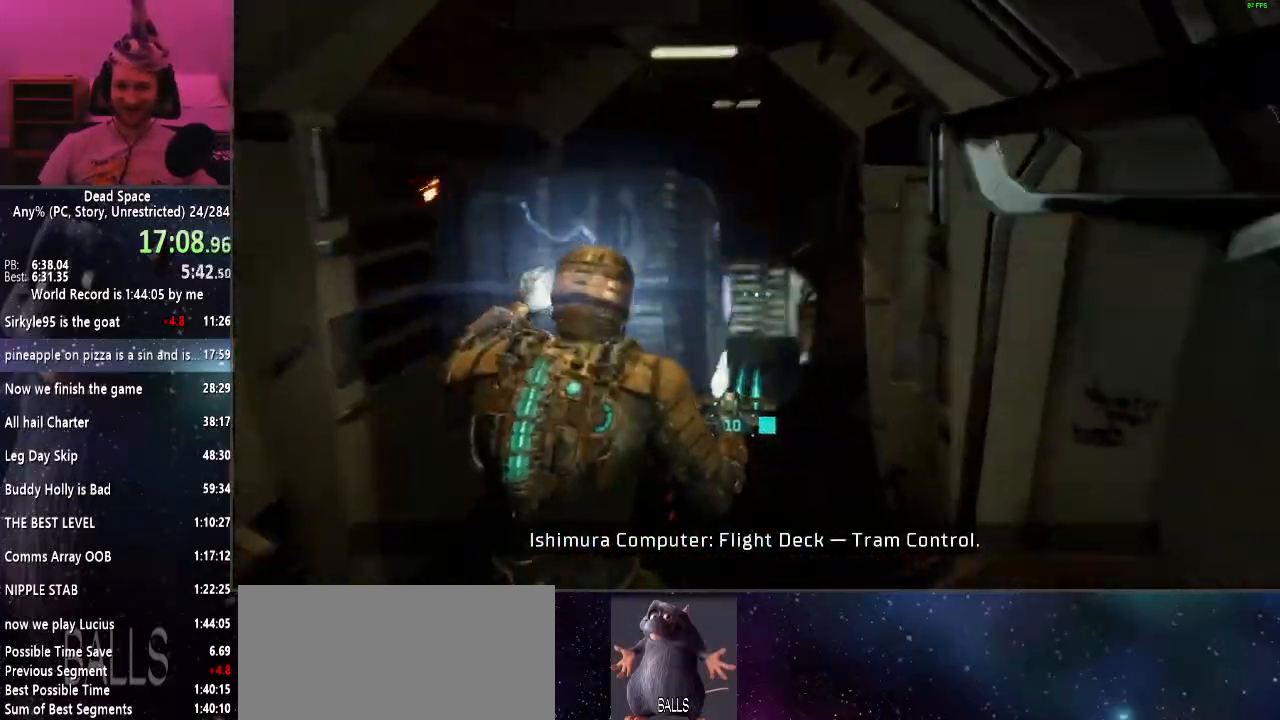
{"keys": ["shift"], "mouse": [], "events": [[100, "w", "up"], [483, "a", "up"]]}
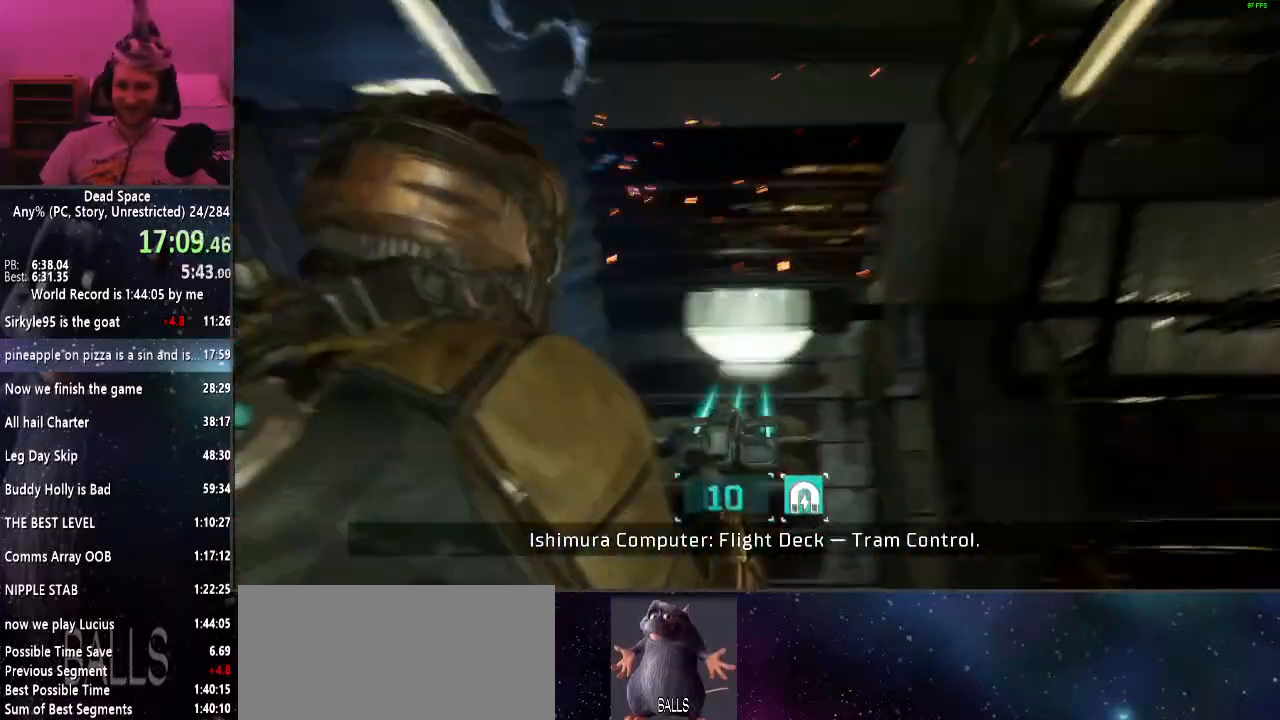
{"keys": ["s", "shift"], "mouse": [], "events": [[367, "s", "down"]]}
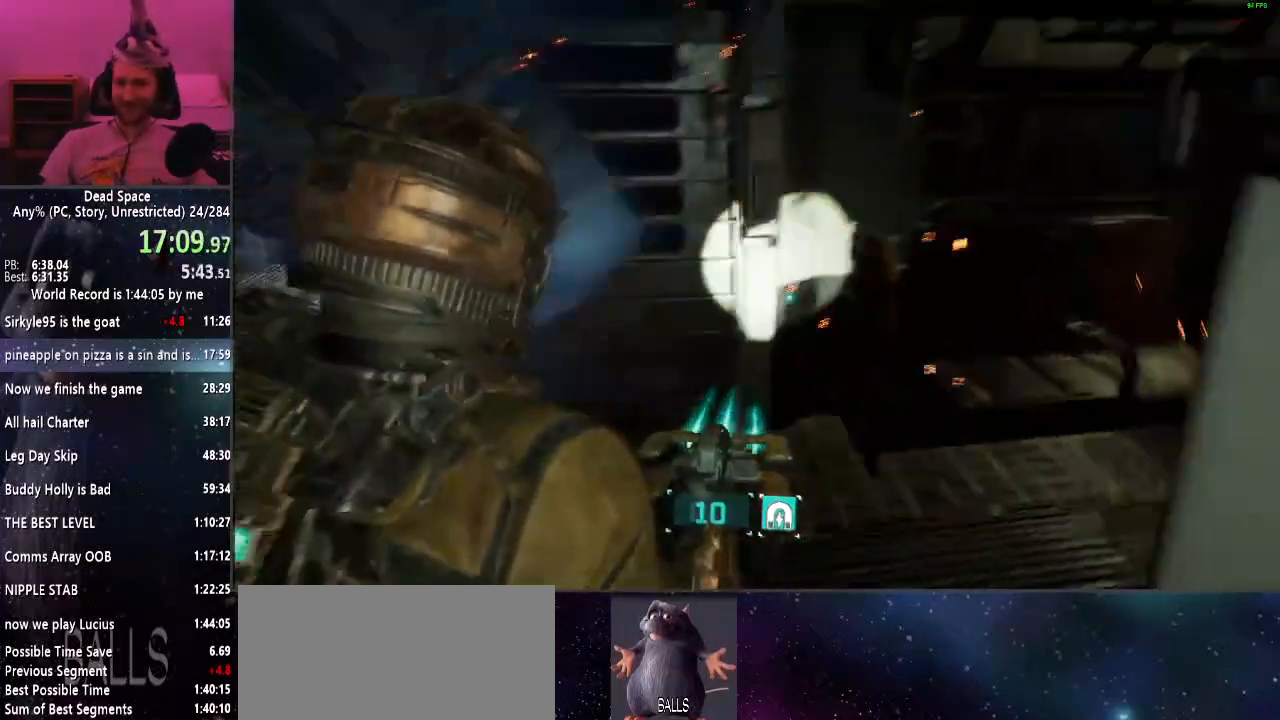
{"keys": ["shift"], "mouse": [], "events": [[467, "s", "up"]]}
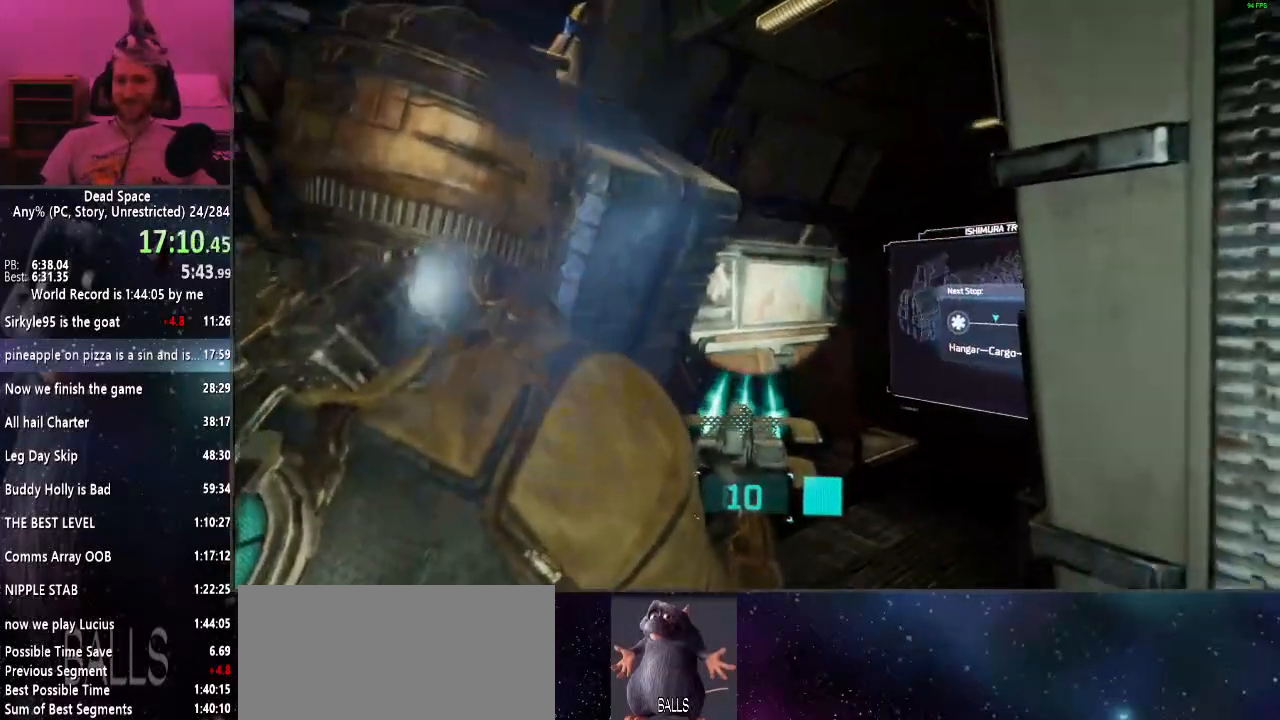
{"keys": ["shift"], "mouse": [], "events": []}
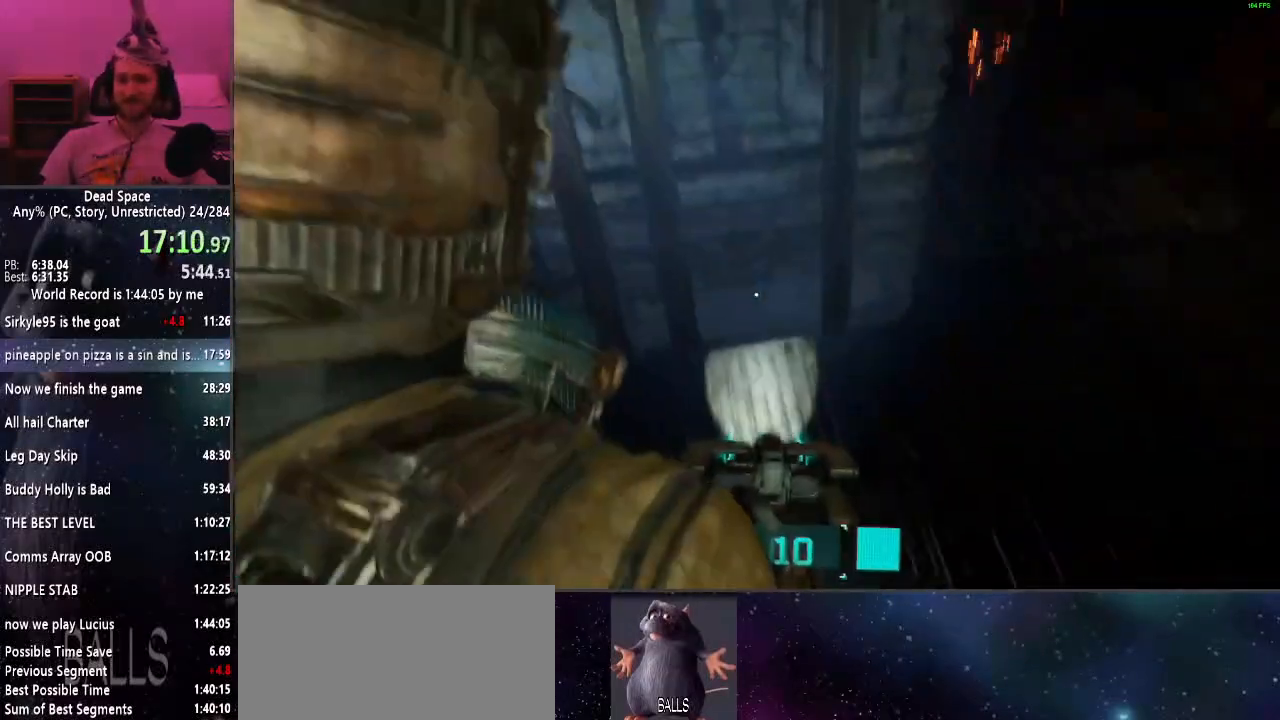
{"keys": ["w"], "mouse": [], "events": [[217, "shift", "up"], [267, "w", "down"]]}
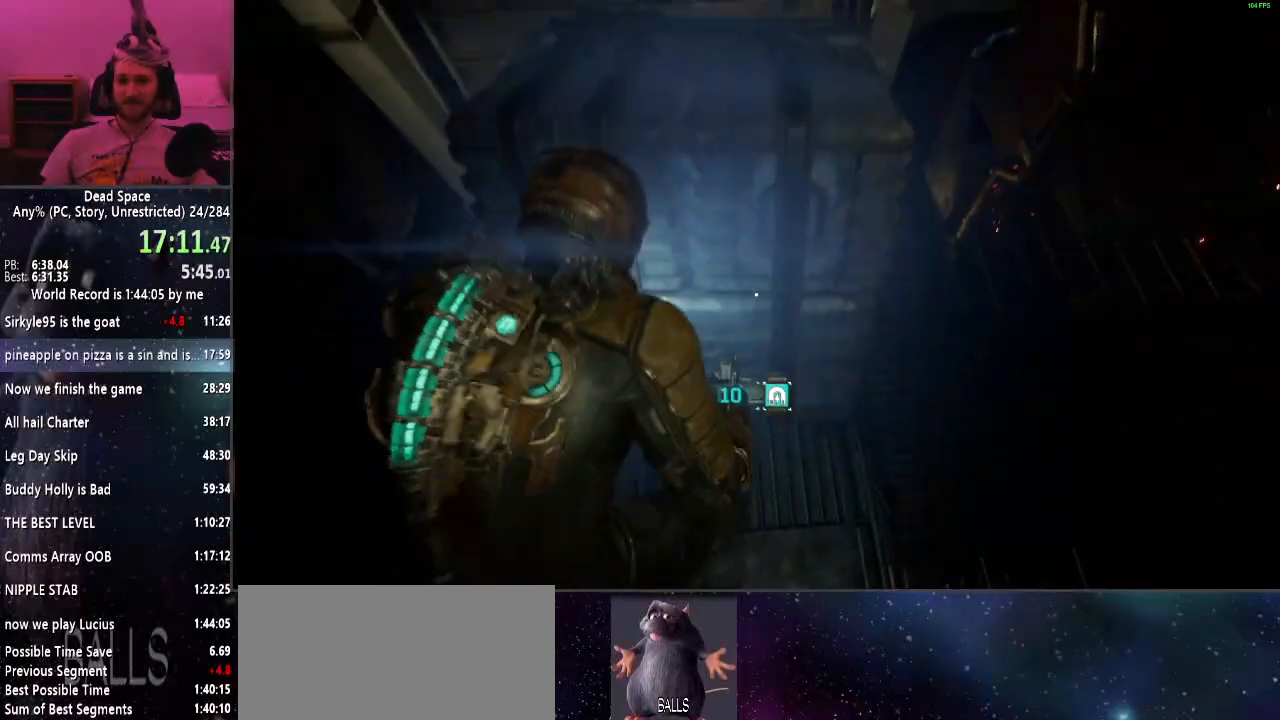
{"keys": ["d", "w"], "mouse": [], "events": [[233, "d", "down"]]}
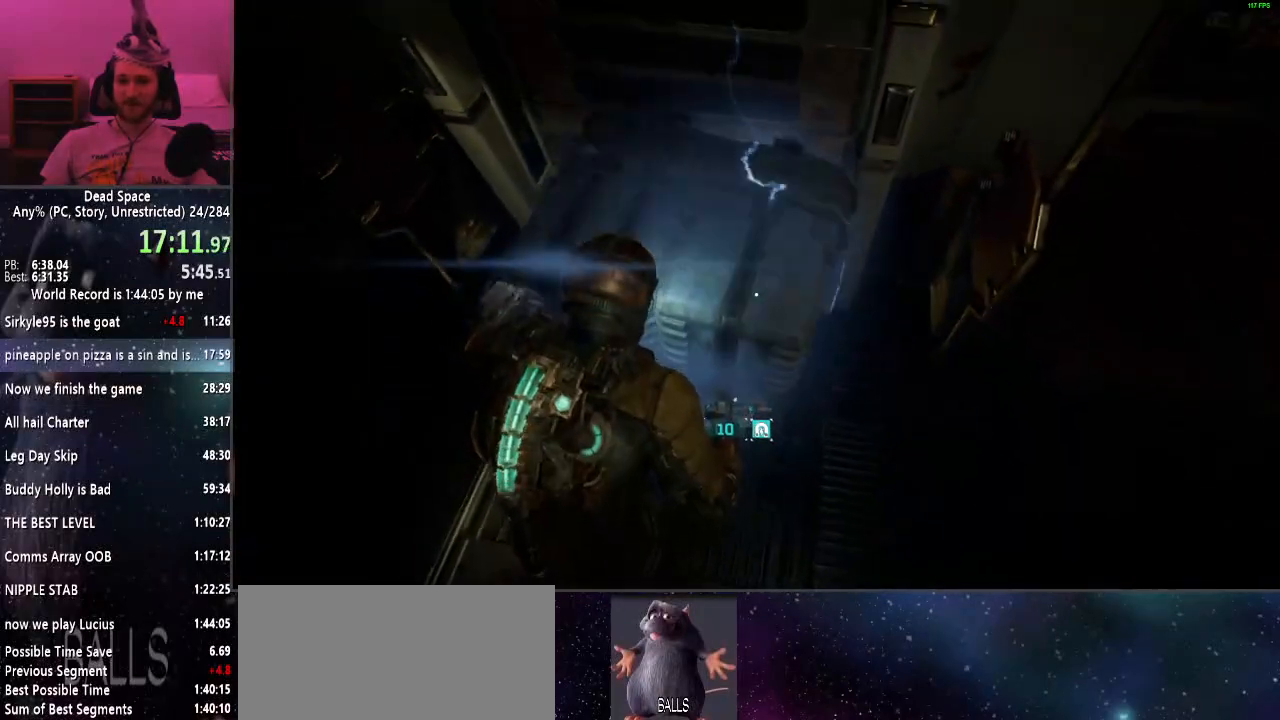
{"keys": [], "mouse": [], "events": [[17, "d", "up"], [150, "w", "up"], [350, "w", "down"], [433, "w", "up"]]}
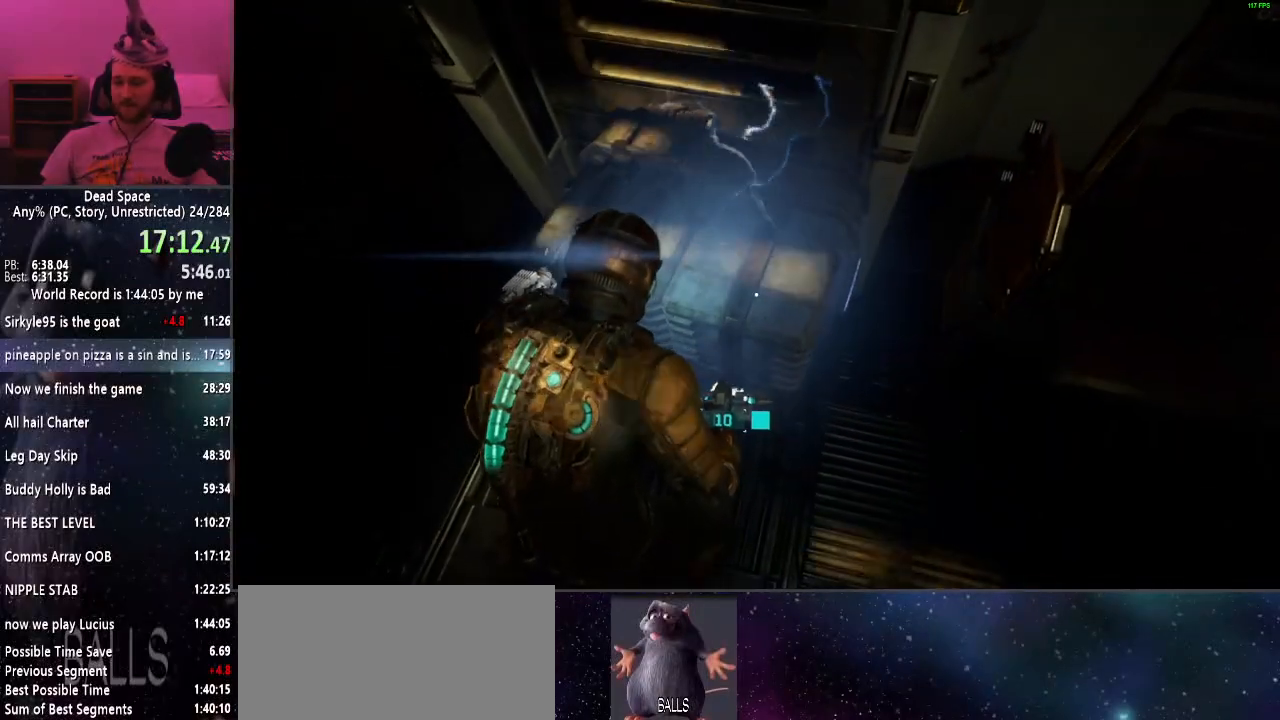
{"keys": [], "mouse": [], "events": []}
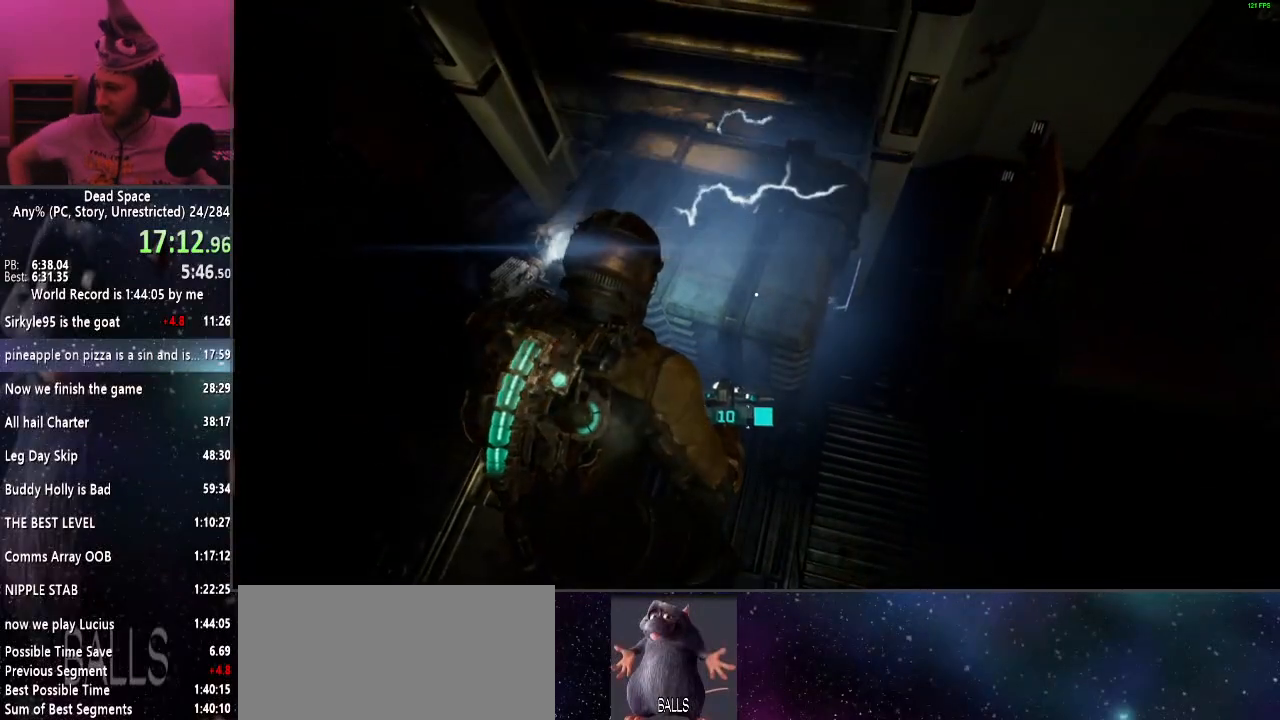
{"keys": [], "mouse": [], "events": []}
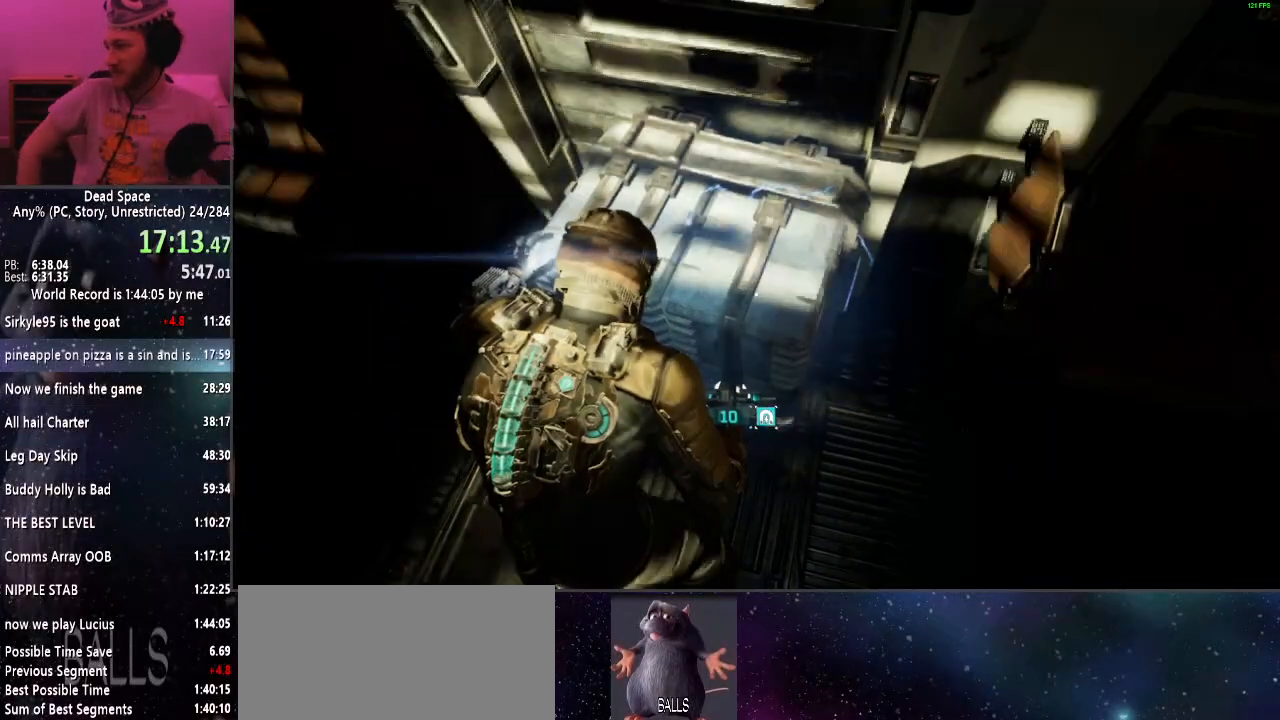
{"keys": [], "mouse": [], "events": []}
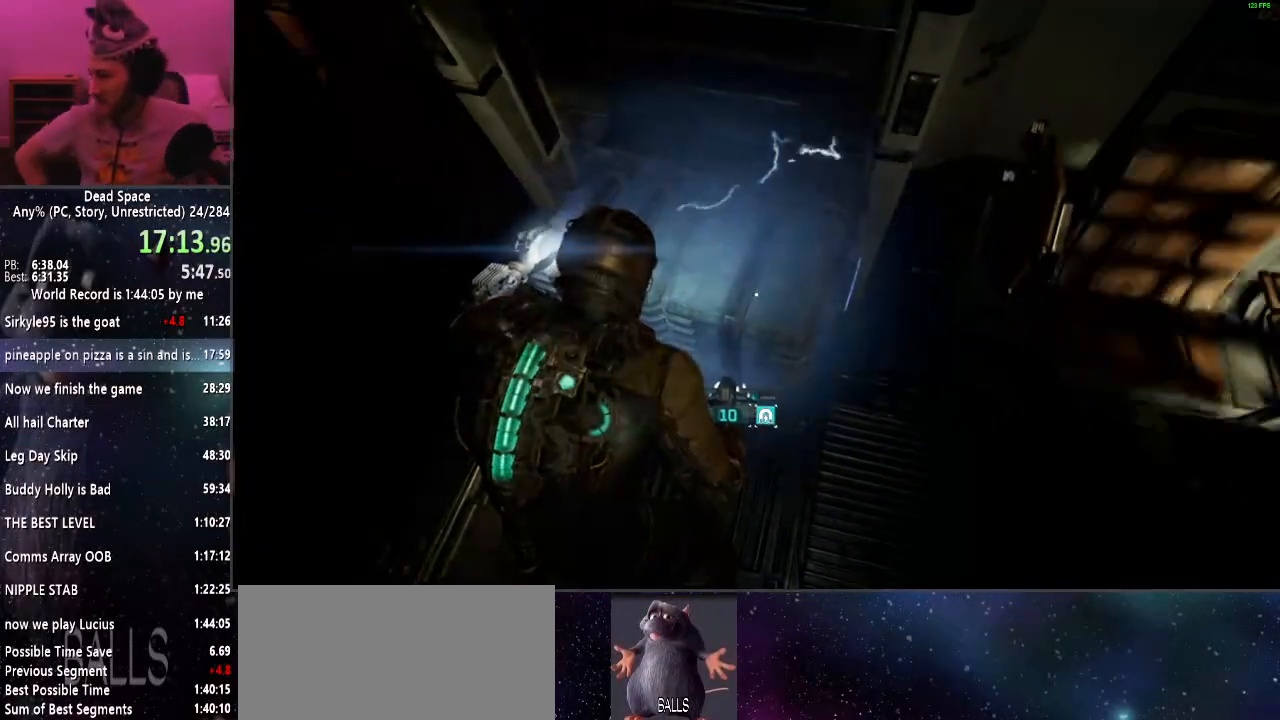
{"keys": [], "mouse": [], "events": []}
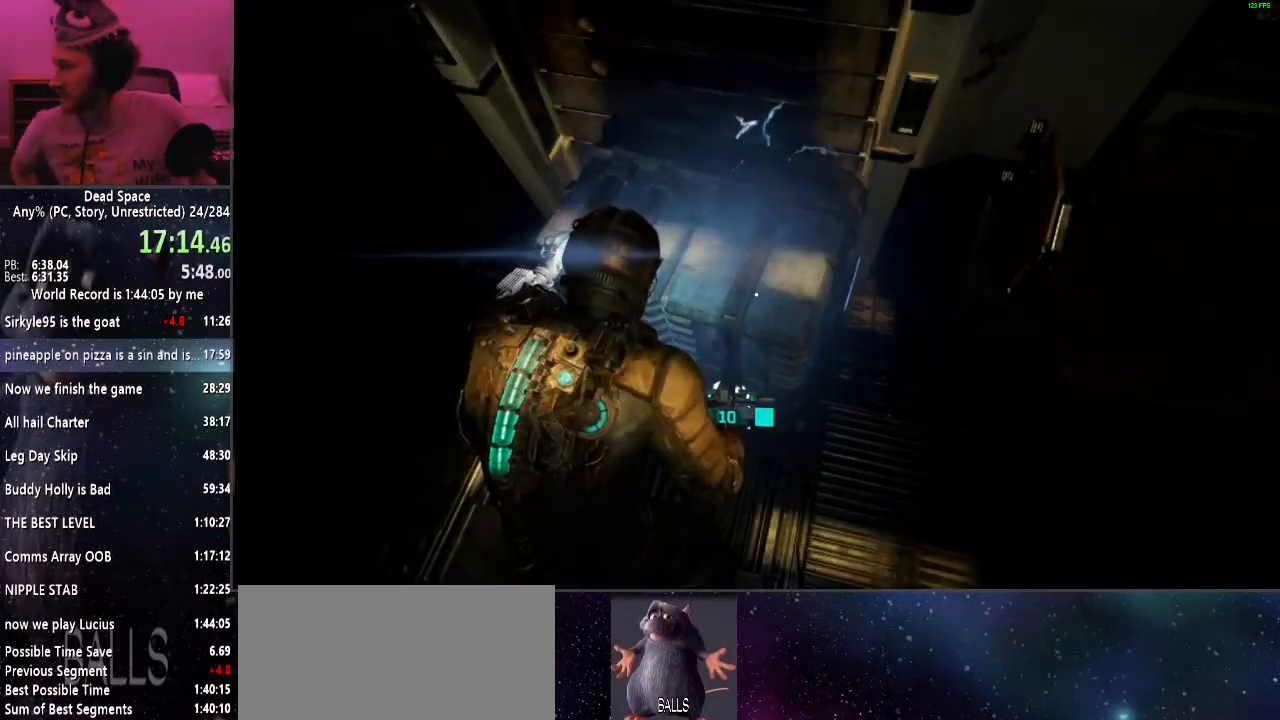
{"keys": [], "mouse": [], "events": []}
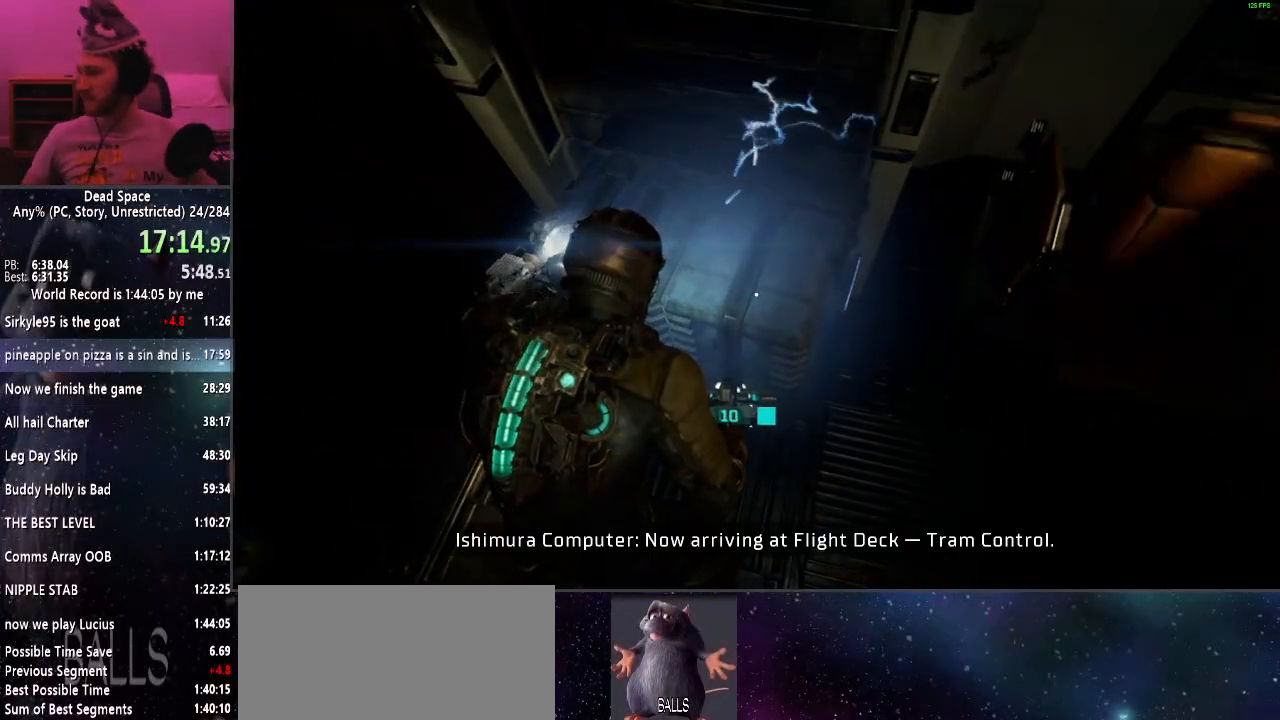
{"keys": [], "mouse": [], "events": []}
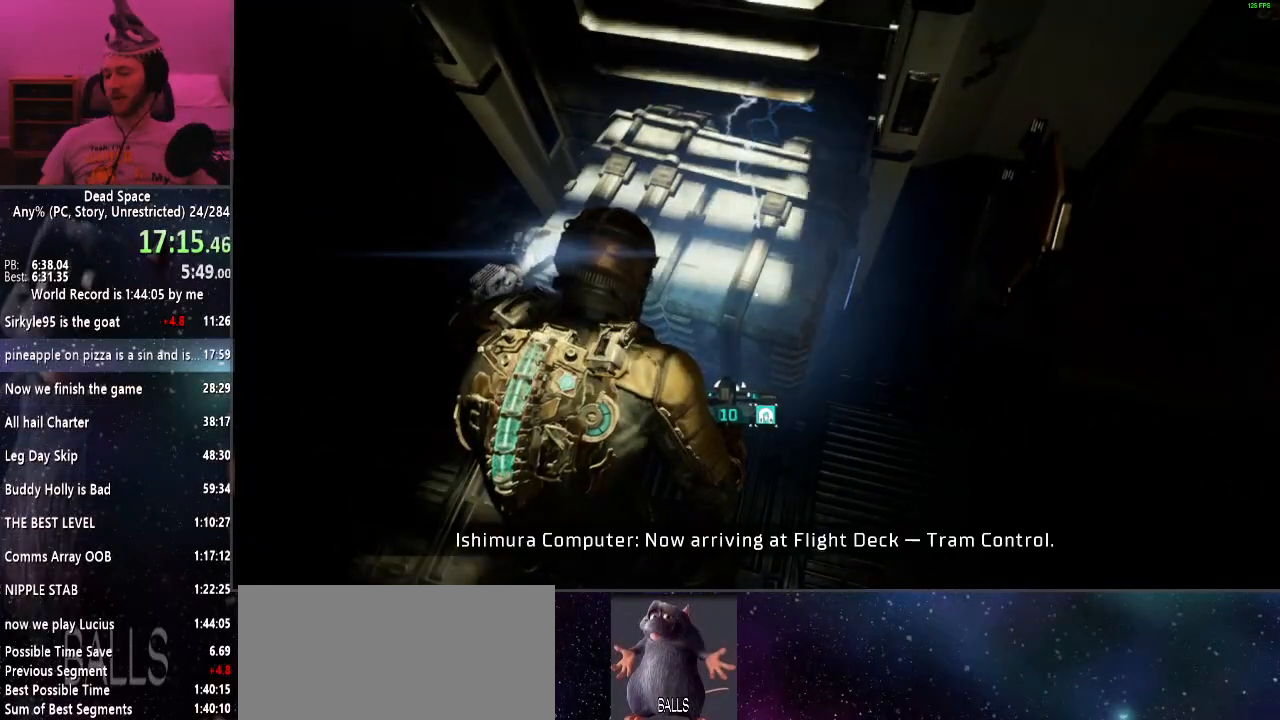
{"keys": [], "mouse": [], "events": []}
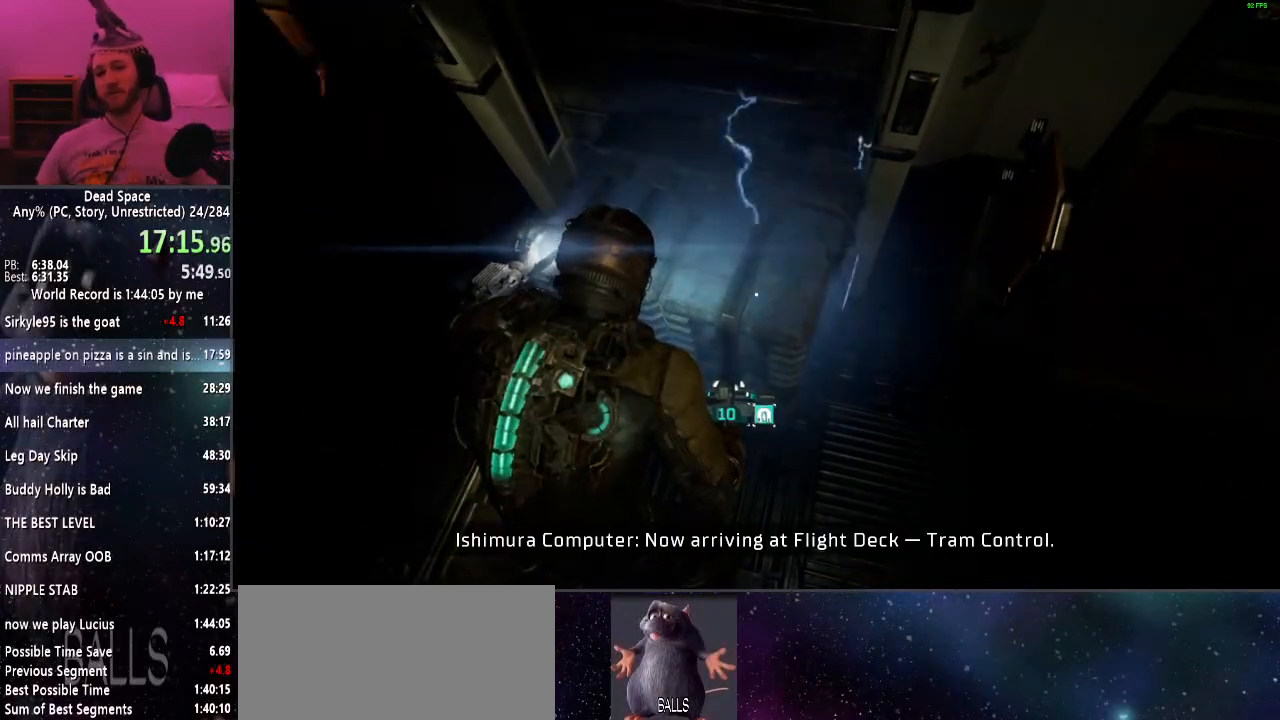
{"keys": [], "mouse": [], "events": []}
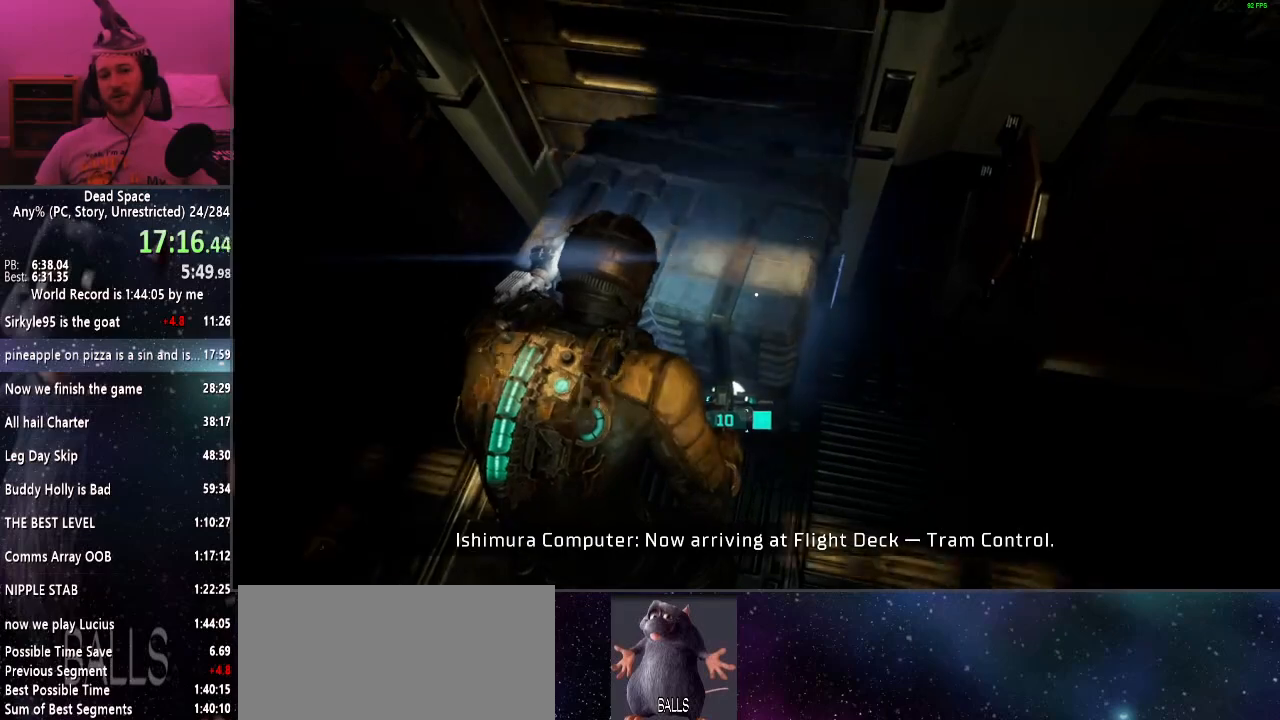
{"keys": ["shift"], "mouse": [], "events": [[17, "shift", "down"]]}
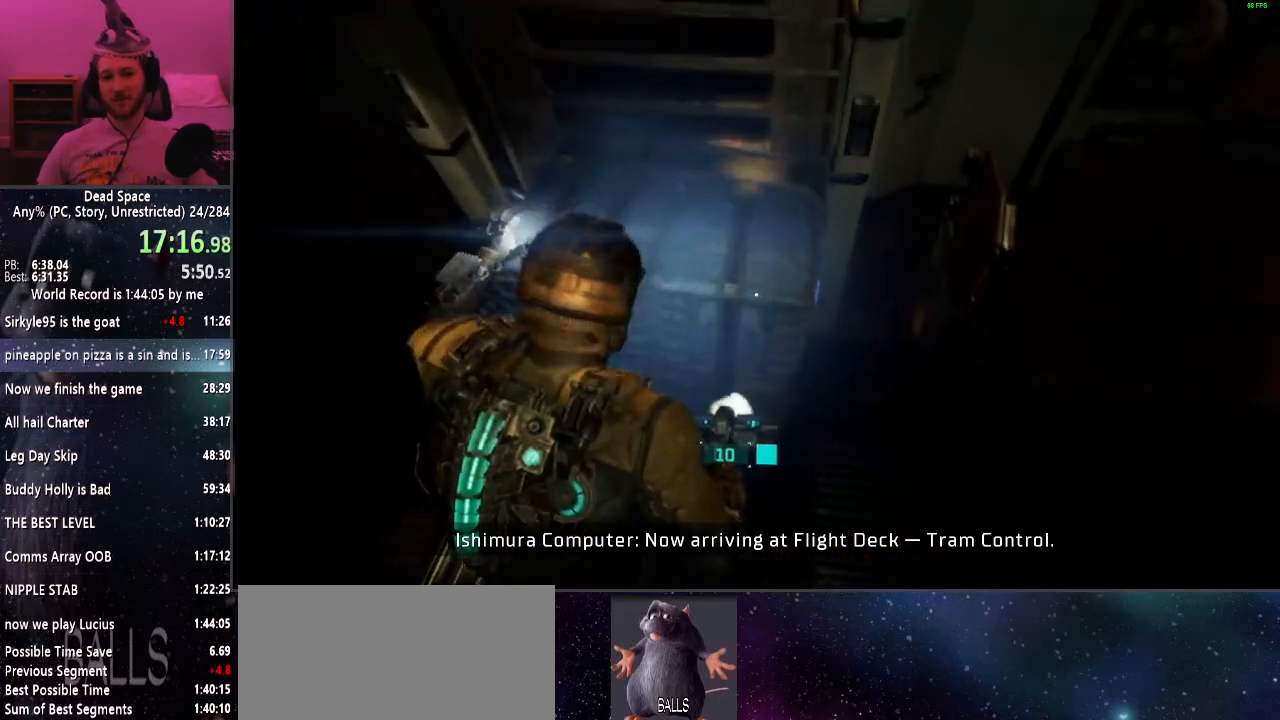
{"keys": ["shift"], "mouse": [], "events": [[83, "w", "down"], [317, "a", "down"], [400, "a", "up"], [450, "w", "up"]]}
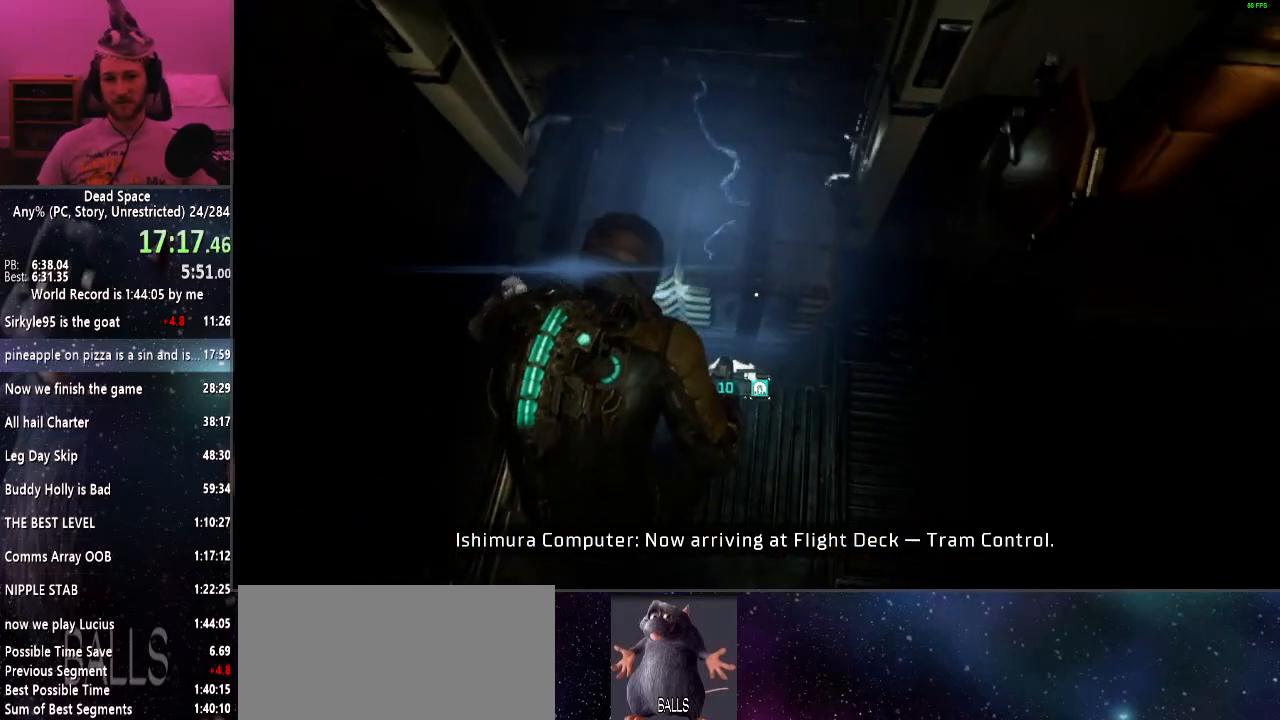
{"keys": ["shift", "w"], "mouse": [], "events": [[317, "w", "down"]]}
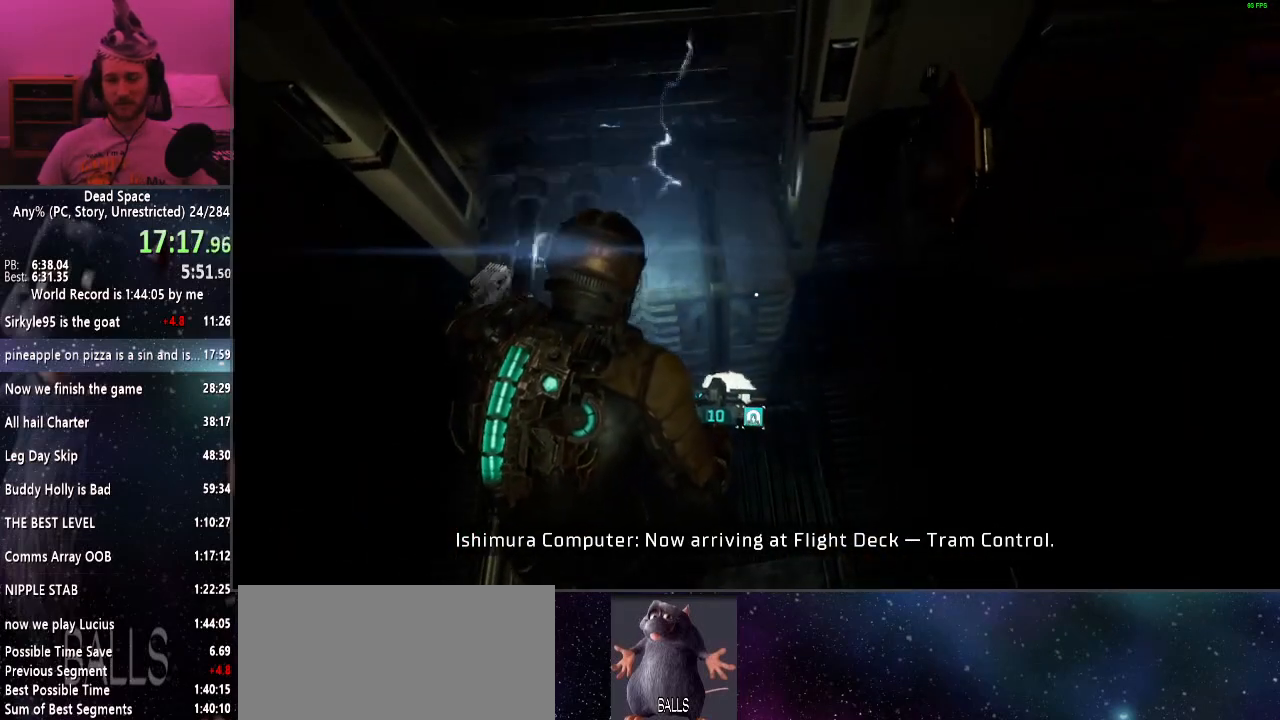
{"keys": ["shift"], "mouse": [], "events": [[17, "w", "up"]]}